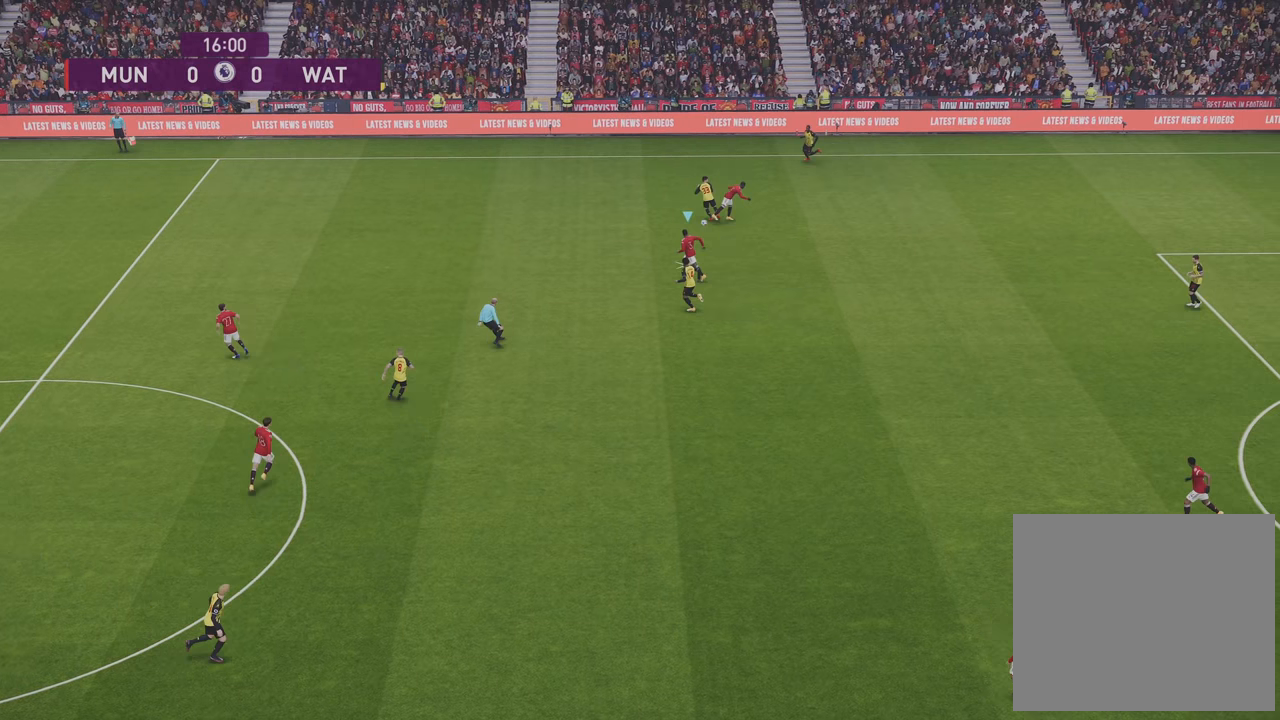
Gameplay with a controller (PlayStation layout); each line is a JSON object with the inputs held at the frame after it. "events" lists button and stick changes between this image and that frame as [ms after this image, input, new state], when the widget could be followed in between.
{"buttons": [], "left_stick": "left", "right_stick": "center", "events": [[183, "left_stick", "left"]]}
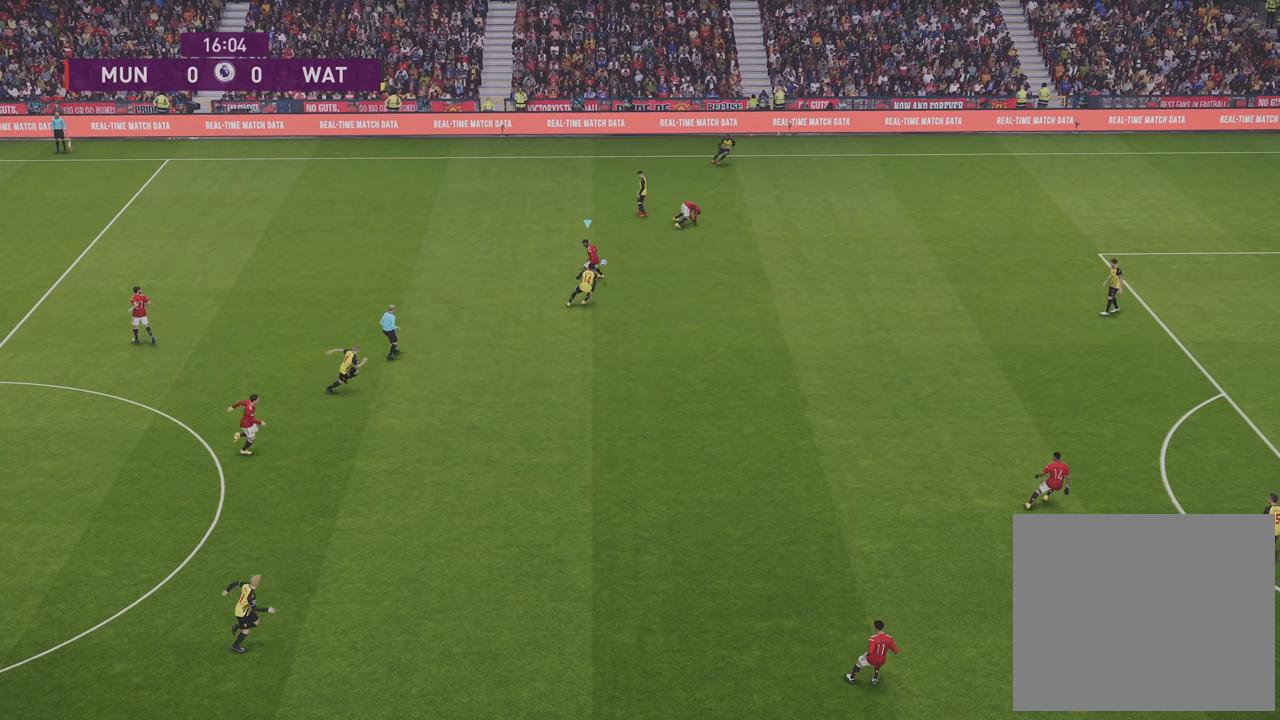
{"buttons": ["R1", "R2"], "left_stick": "down", "right_stick": "center", "events": [[16, "R1", "down"], [50, "left_stick", "down"], [183, "R2", "down"]]}
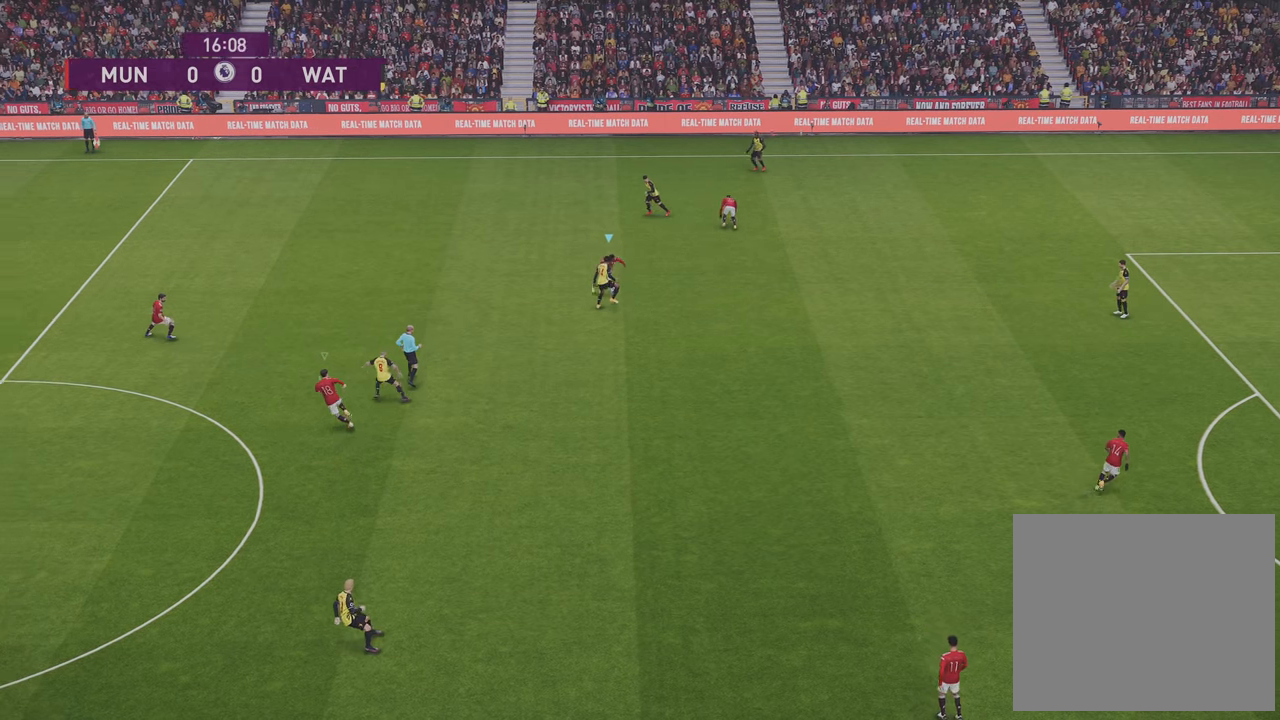
{"buttons": ["R1"], "left_stick": "down-right", "right_stick": "center", "events": [[350, "R2", "up"], [350, "left_stick", "down-right"]]}
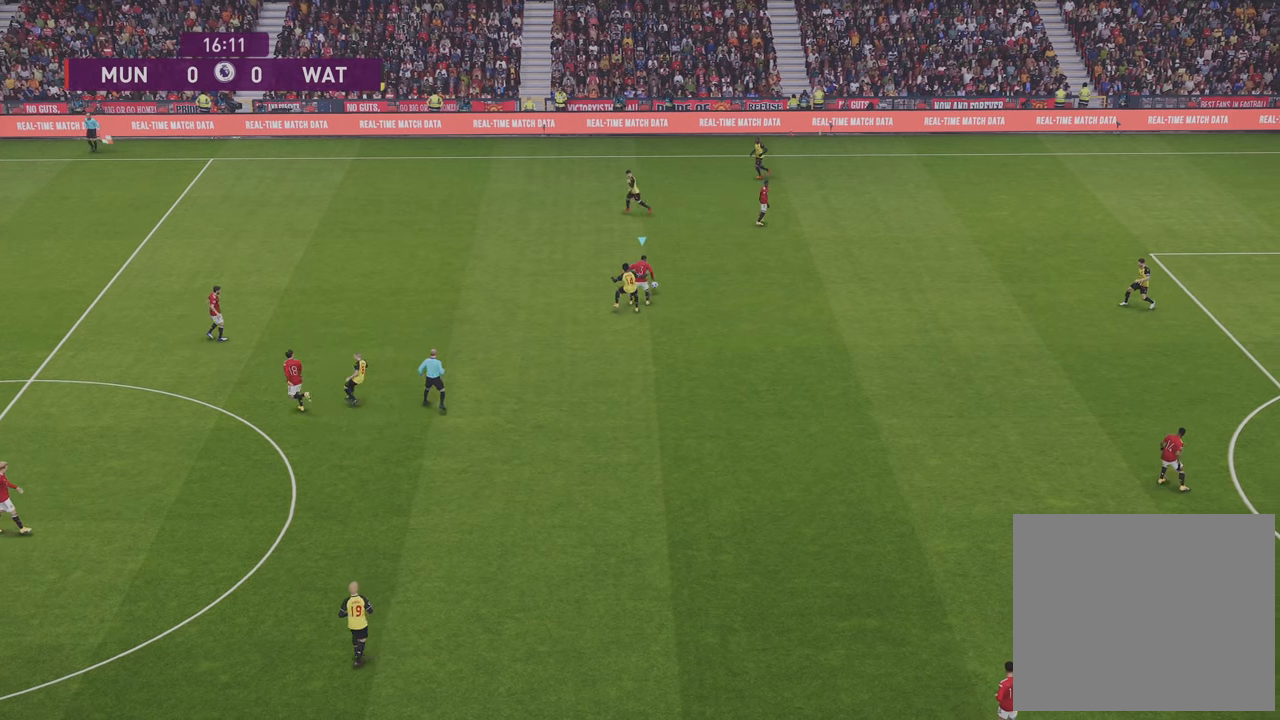
{"buttons": ["R1"], "left_stick": "up-right", "right_stick": "center", "events": [[16, "left_stick", "right"], [216, "left_stick", "up-right"]]}
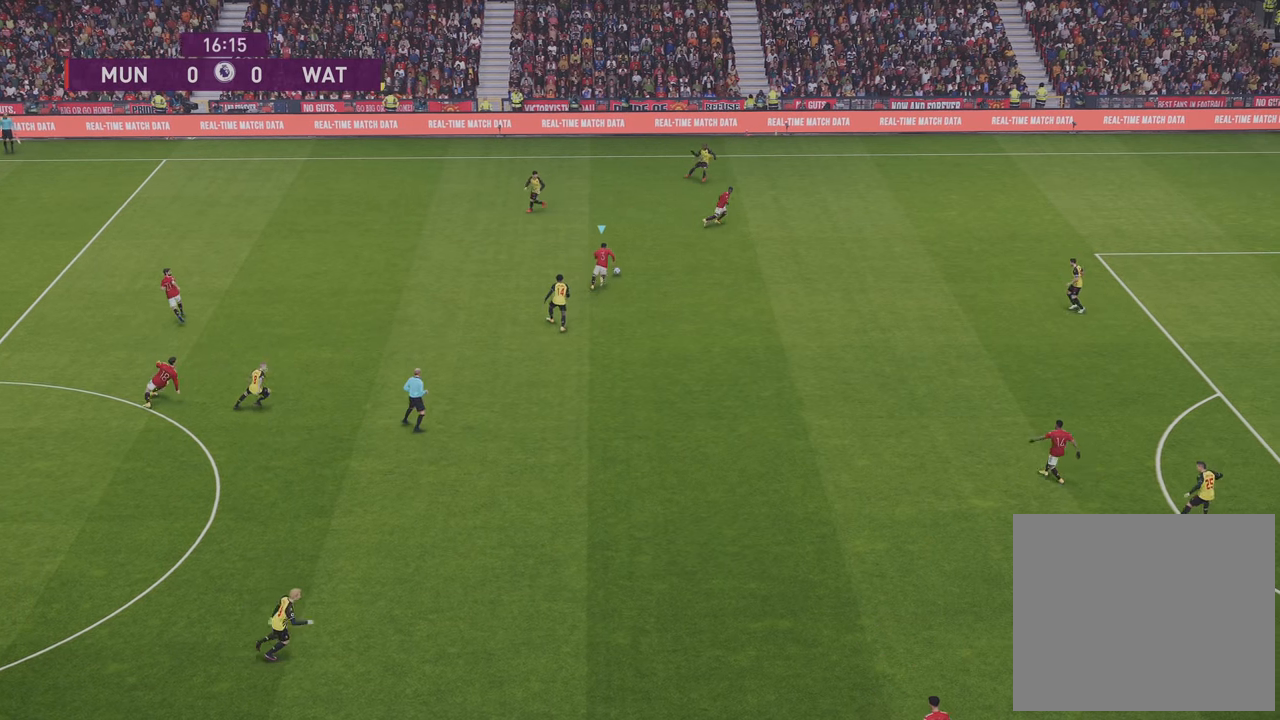
{"buttons": ["TRIANGLE"], "left_stick": "right", "right_stick": "center", "events": [[16, "R1", "up"], [450, "left_stick", "right"], [466, "TRIANGLE", "down"]]}
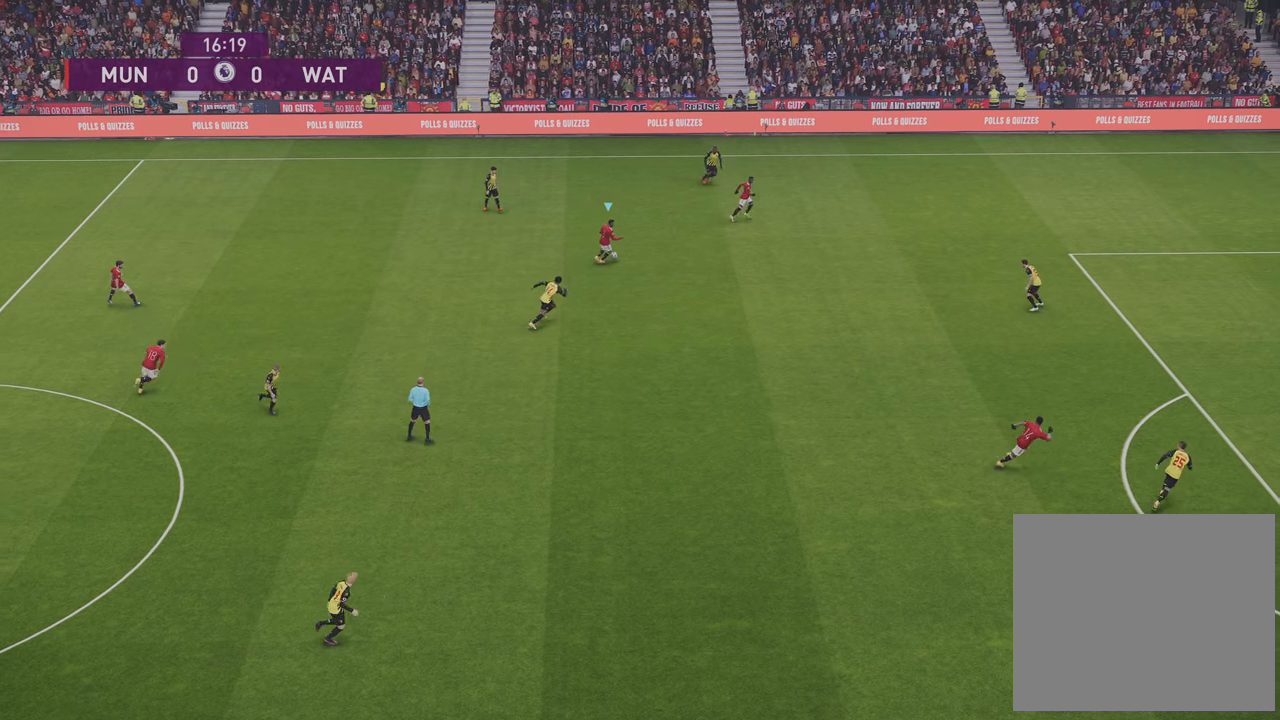
{"buttons": ["R1"], "left_stick": "right", "right_stick": "center", "events": [[66, "TRIANGLE", "up"], [133, "R1", "down"], [166, "L1", "down"], [216, "L1", "up"]]}
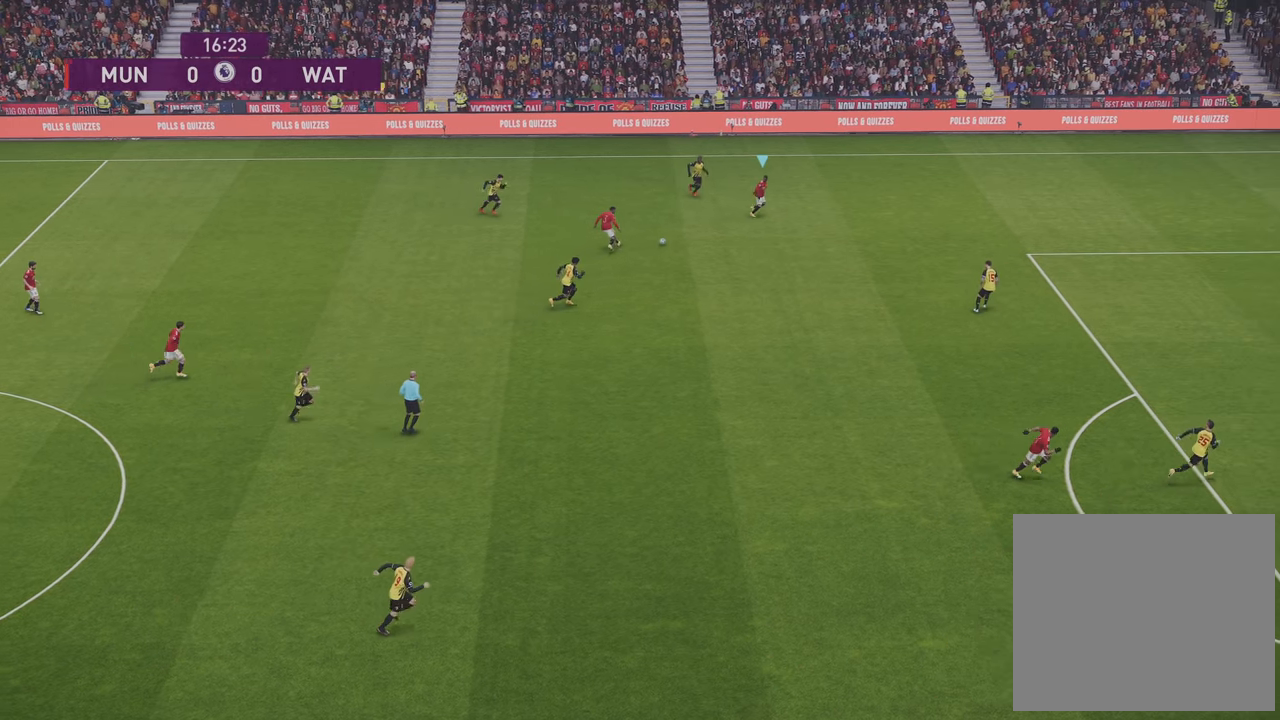
{"buttons": ["R1"], "left_stick": "down-right", "right_stick": "center", "events": [[300, "left_stick", "down-right"]]}
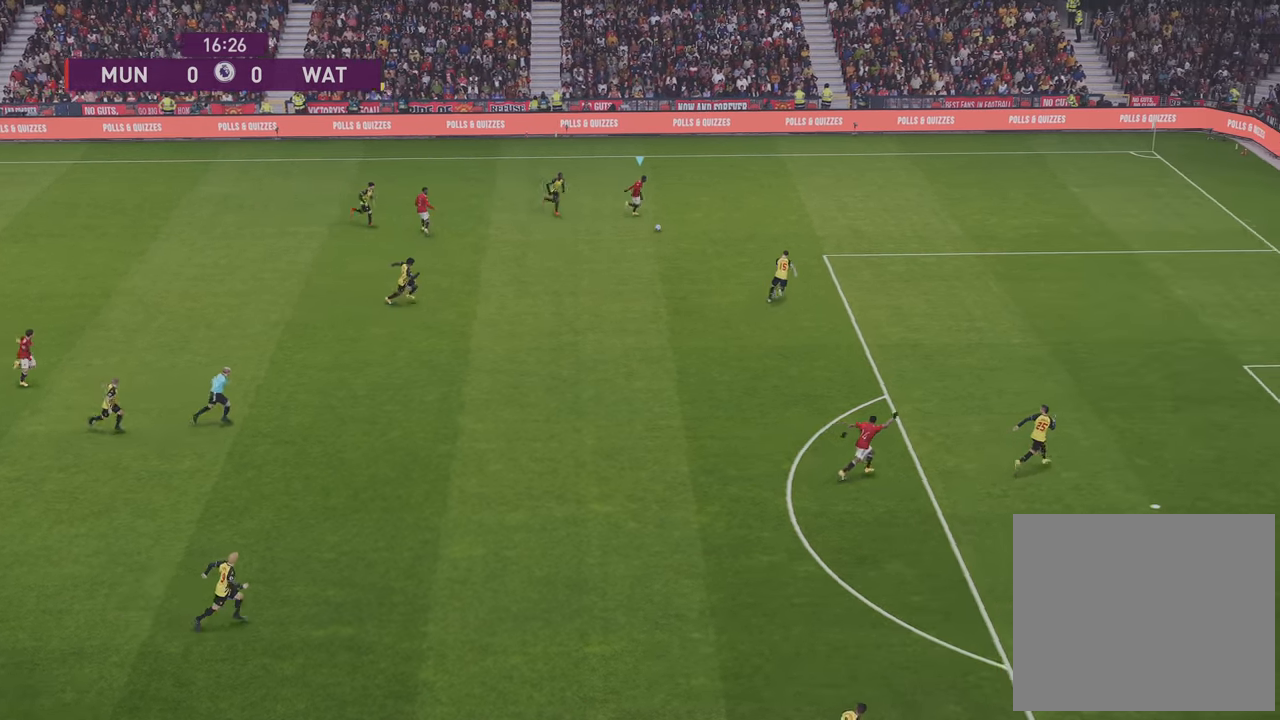
{"buttons": ["R1"], "left_stick": "right", "right_stick": "center", "events": [[50, "left_stick", "right"]]}
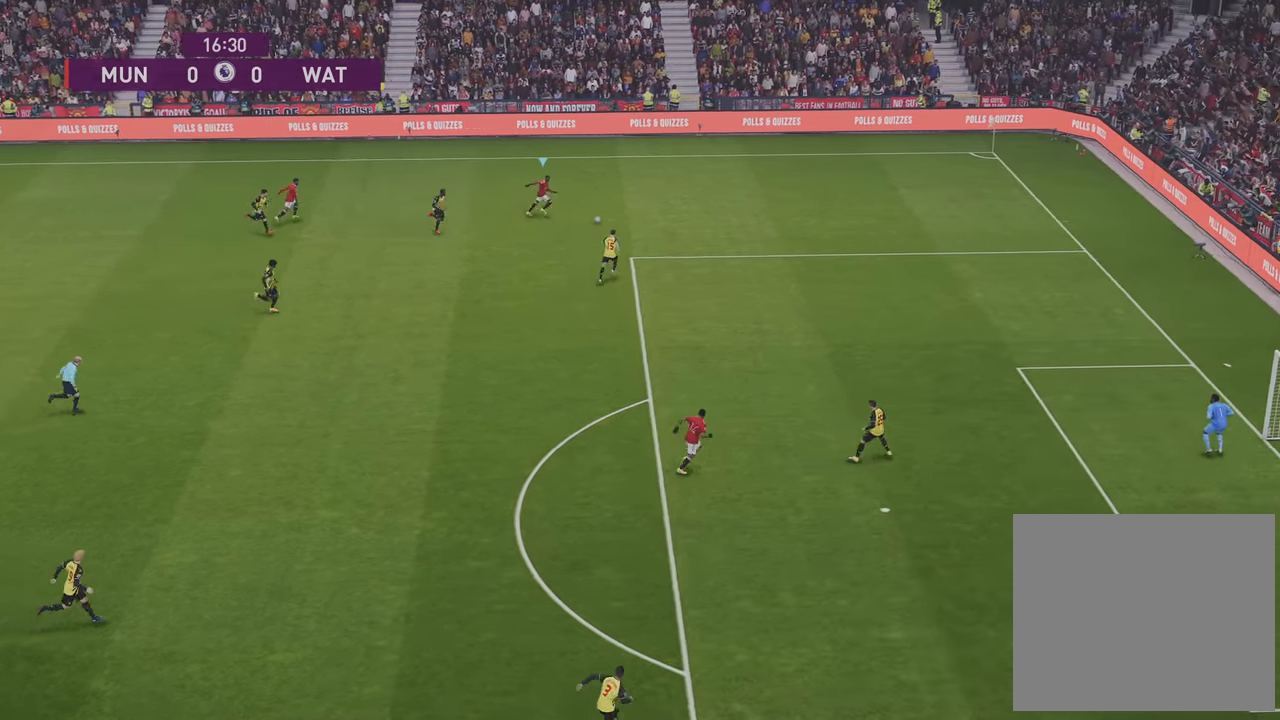
{"buttons": ["R1"], "left_stick": "down-right", "right_stick": "center", "events": [[300, "left_stick", "down-right"]]}
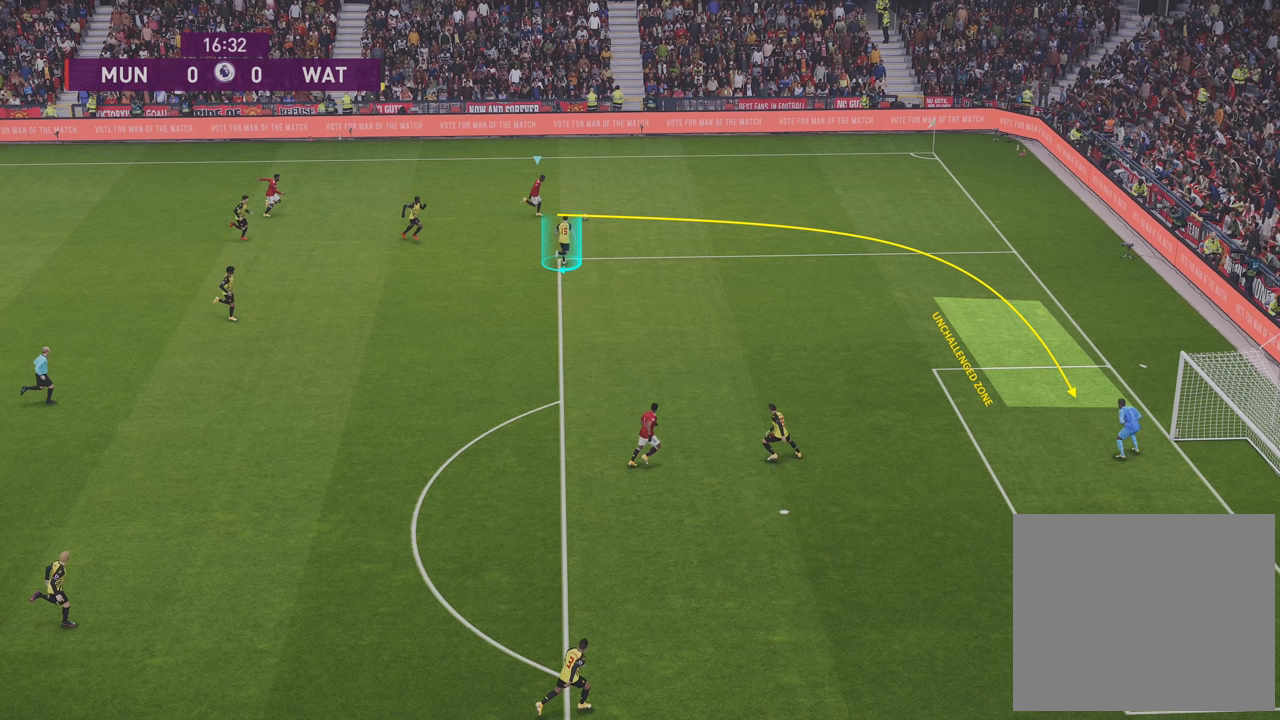
{"buttons": ["R1"], "left_stick": "down-right", "right_stick": "center", "events": []}
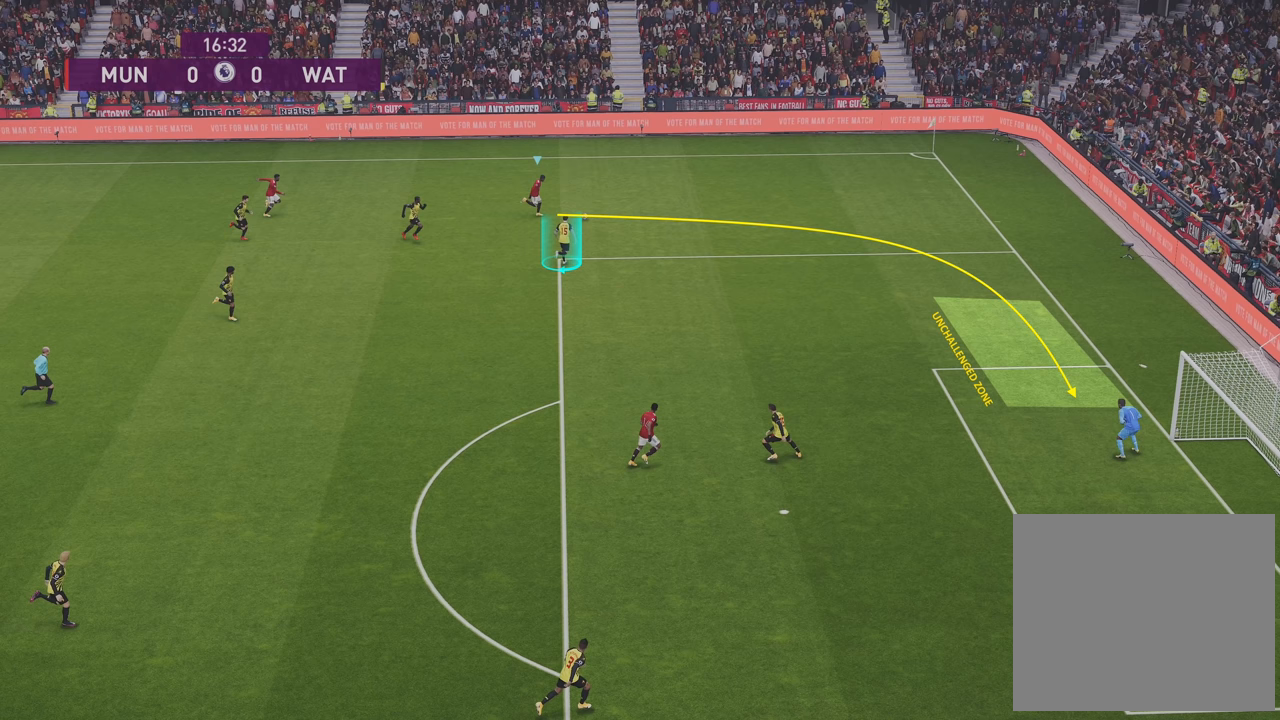
{"buttons": ["R1"], "left_stick": "down-right", "right_stick": "center", "events": []}
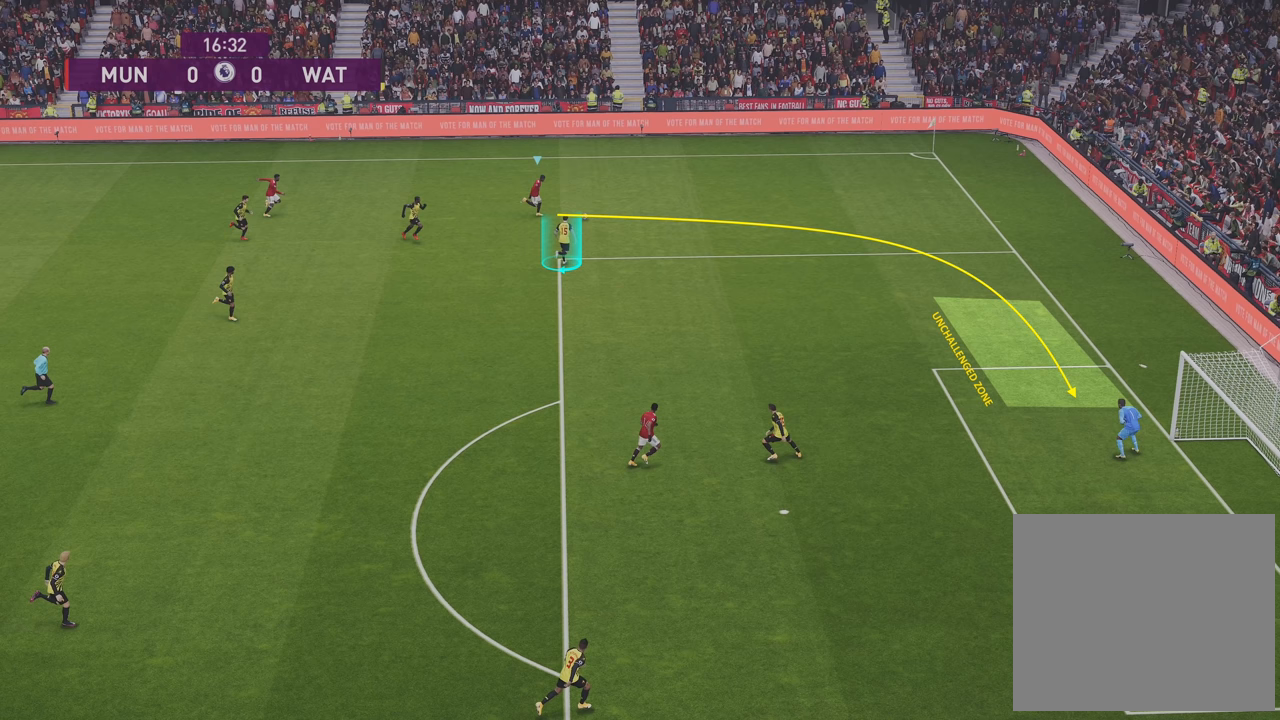
{"buttons": ["R1"], "left_stick": "down-right", "right_stick": "center", "events": []}
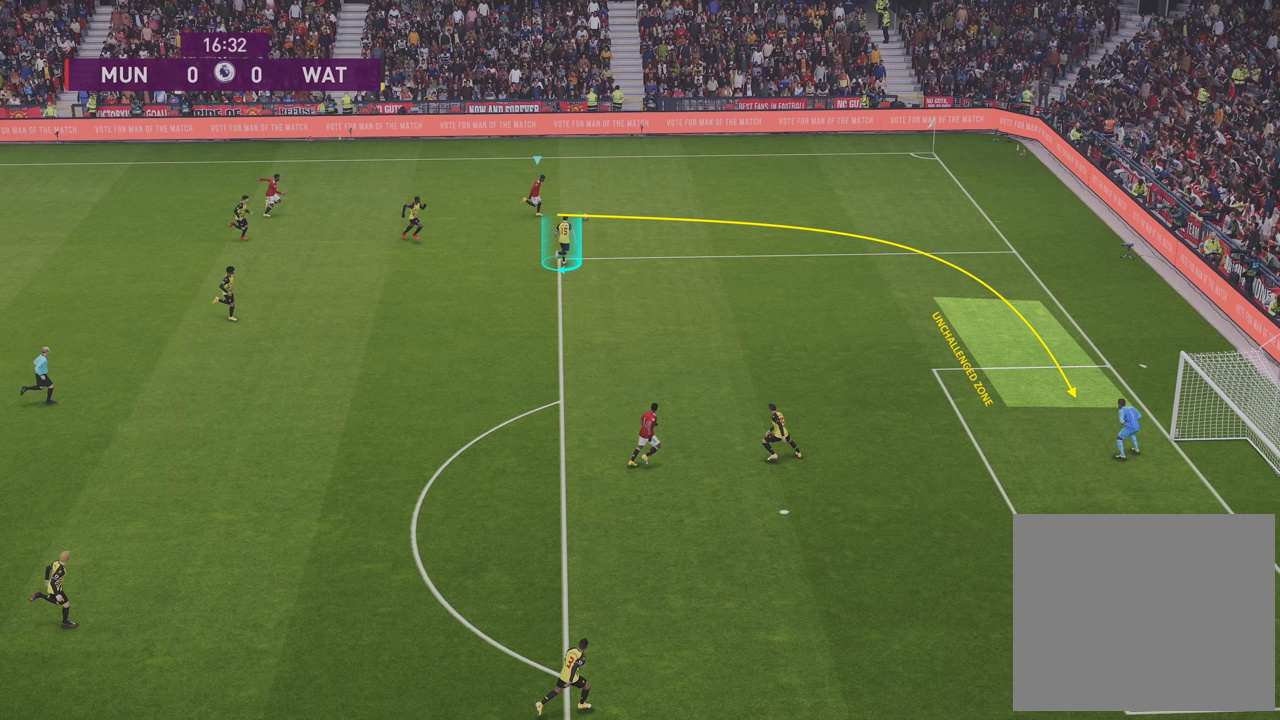
{"buttons": ["R1"], "left_stick": "down-right", "right_stick": "center", "events": []}
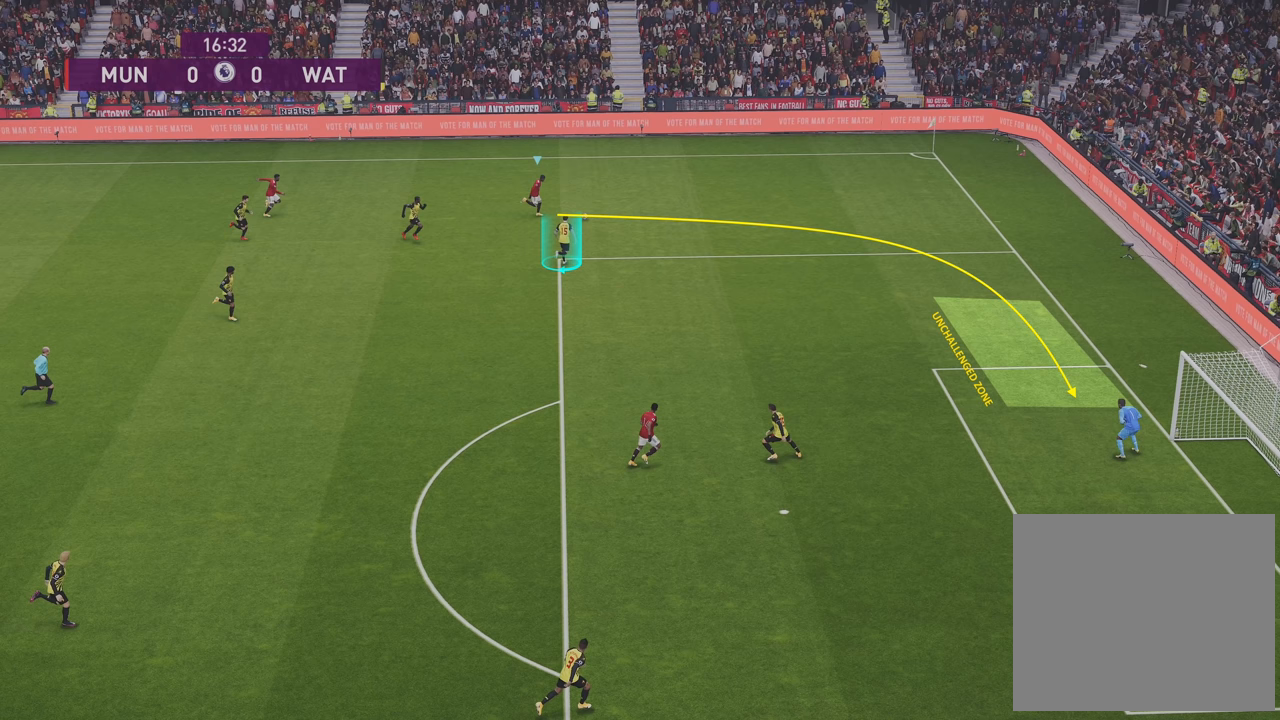
{"buttons": ["R1"], "left_stick": "down-right", "right_stick": "center", "events": []}
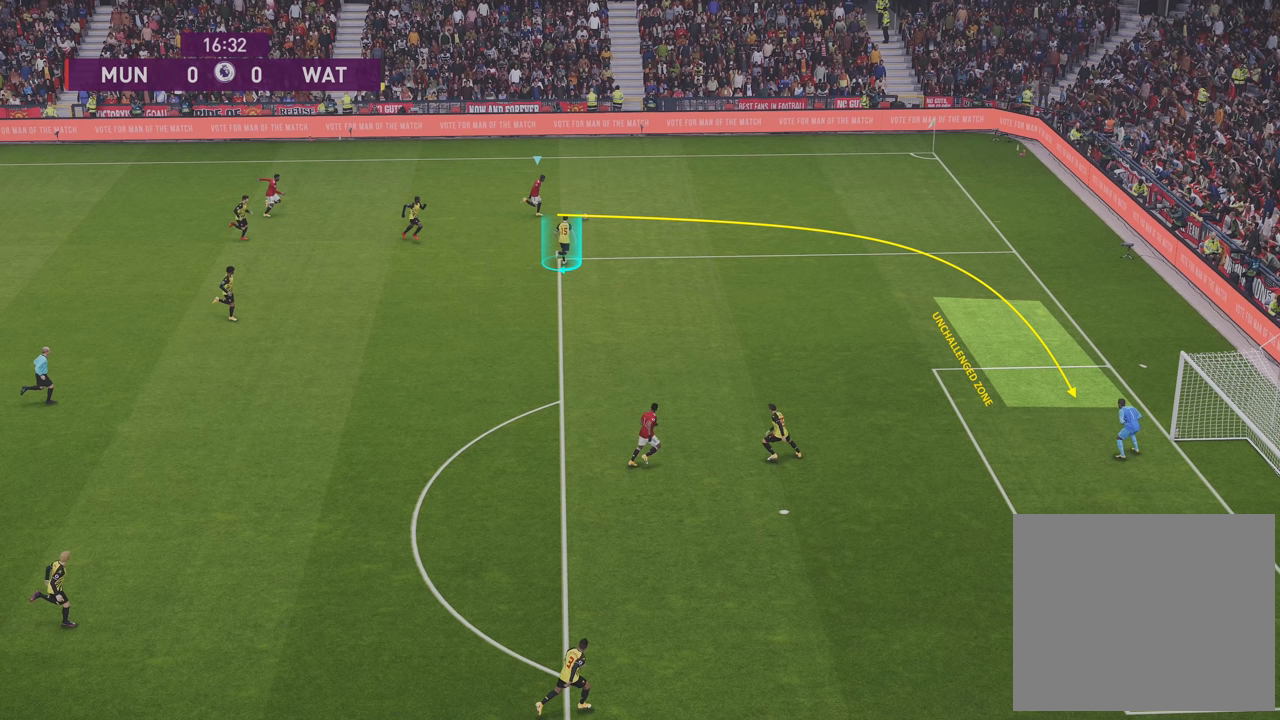
{"buttons": ["R1"], "left_stick": "down-right", "right_stick": "center", "events": []}
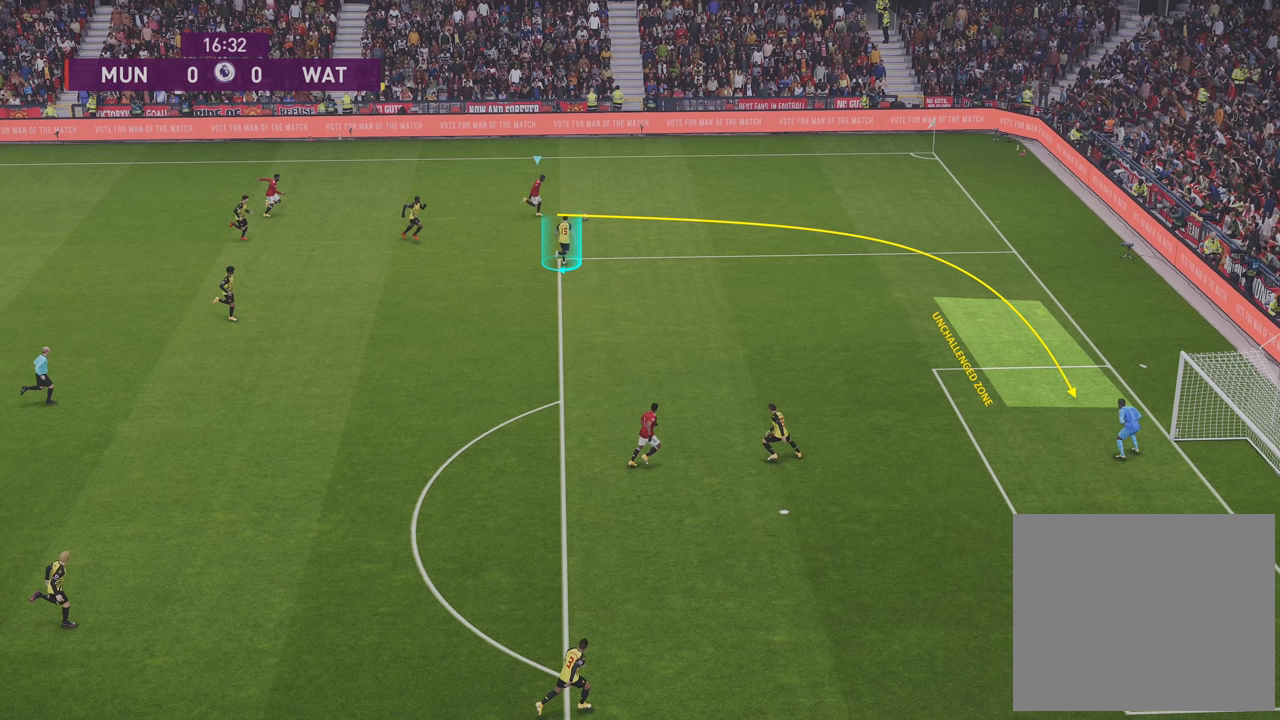
{"buttons": ["R1"], "left_stick": "down-right", "right_stick": "center", "events": []}
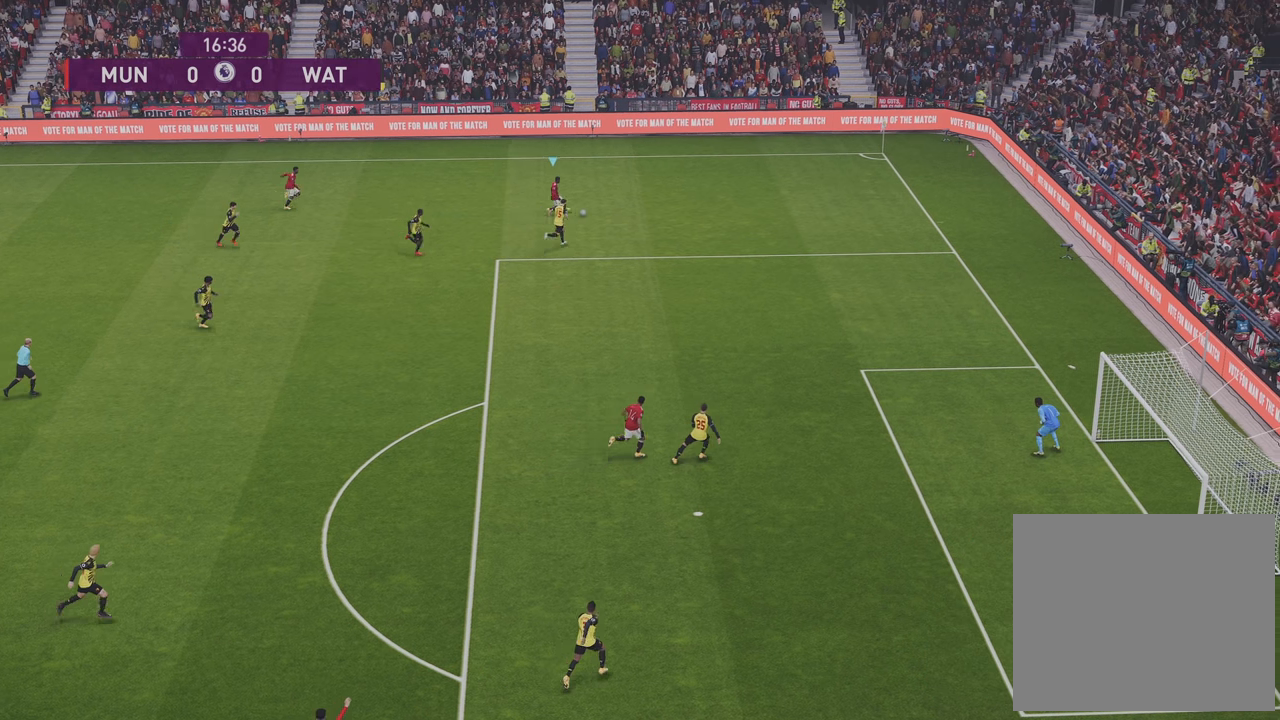
{"buttons": ["R1"], "left_stick": "down-right", "right_stick": "center", "events": []}
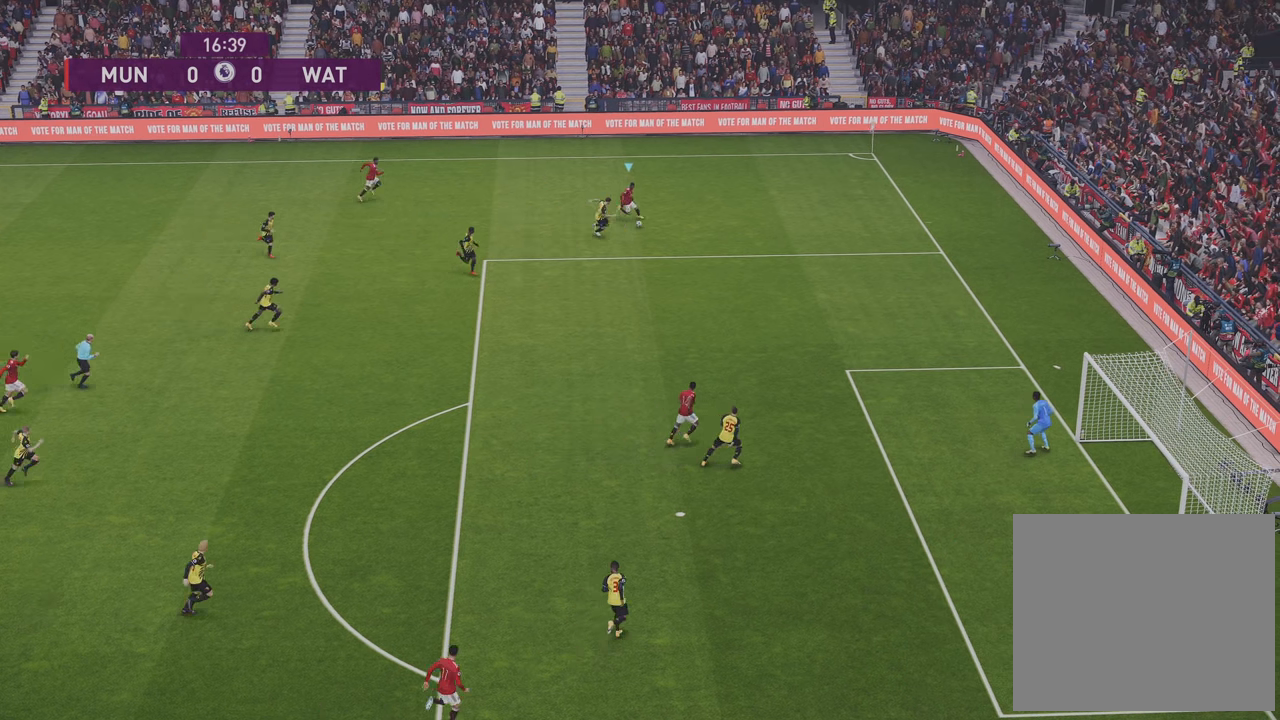
{"buttons": ["R1"], "left_stick": "down-right", "right_stick": "center", "events": []}
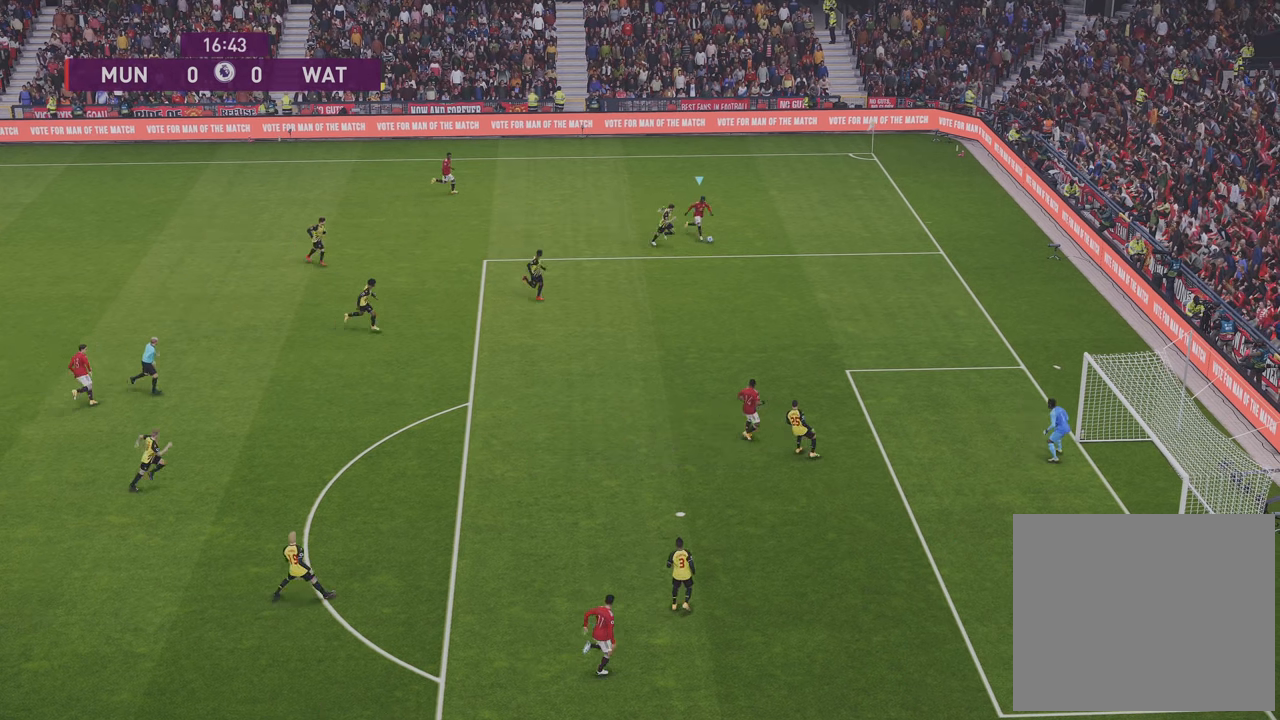
{"buttons": ["R1"], "left_stick": "down", "right_stick": "center", "events": [[366, "left_stick", "down"]]}
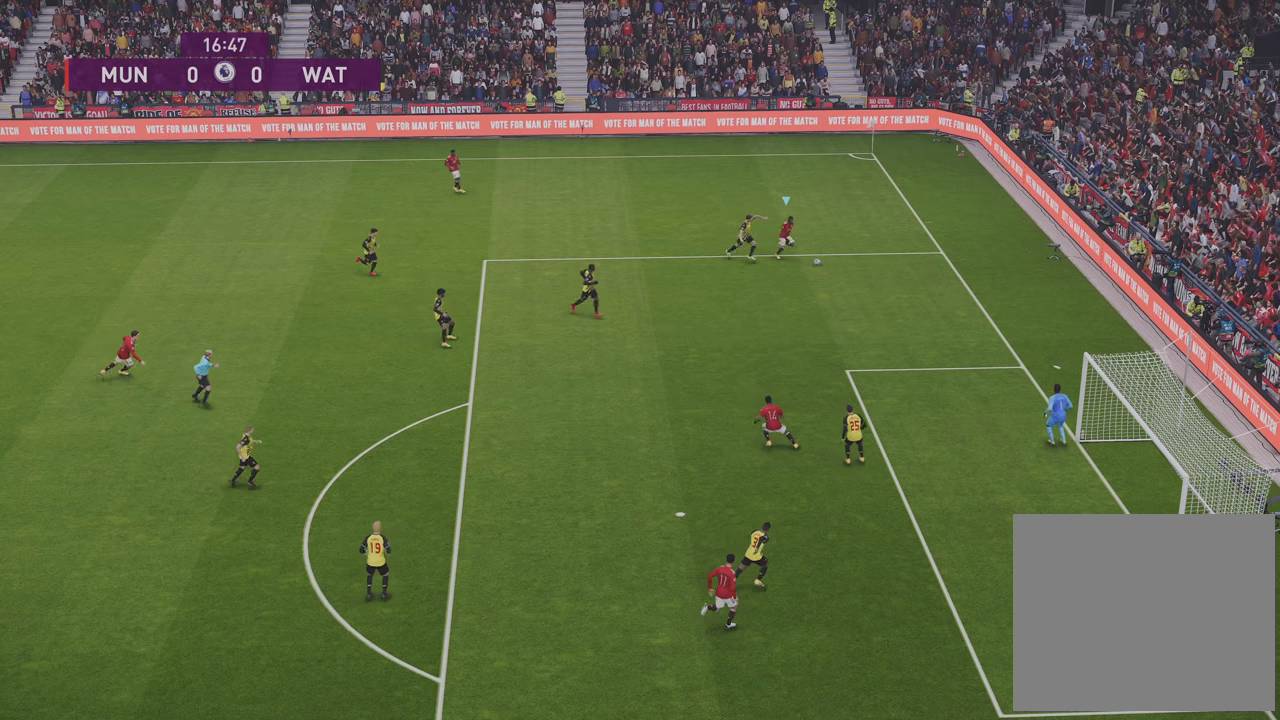
{"buttons": ["R1"], "left_stick": "down", "right_stick": "center", "events": [[266, "R1", "up"], [483, "R1", "down"]]}
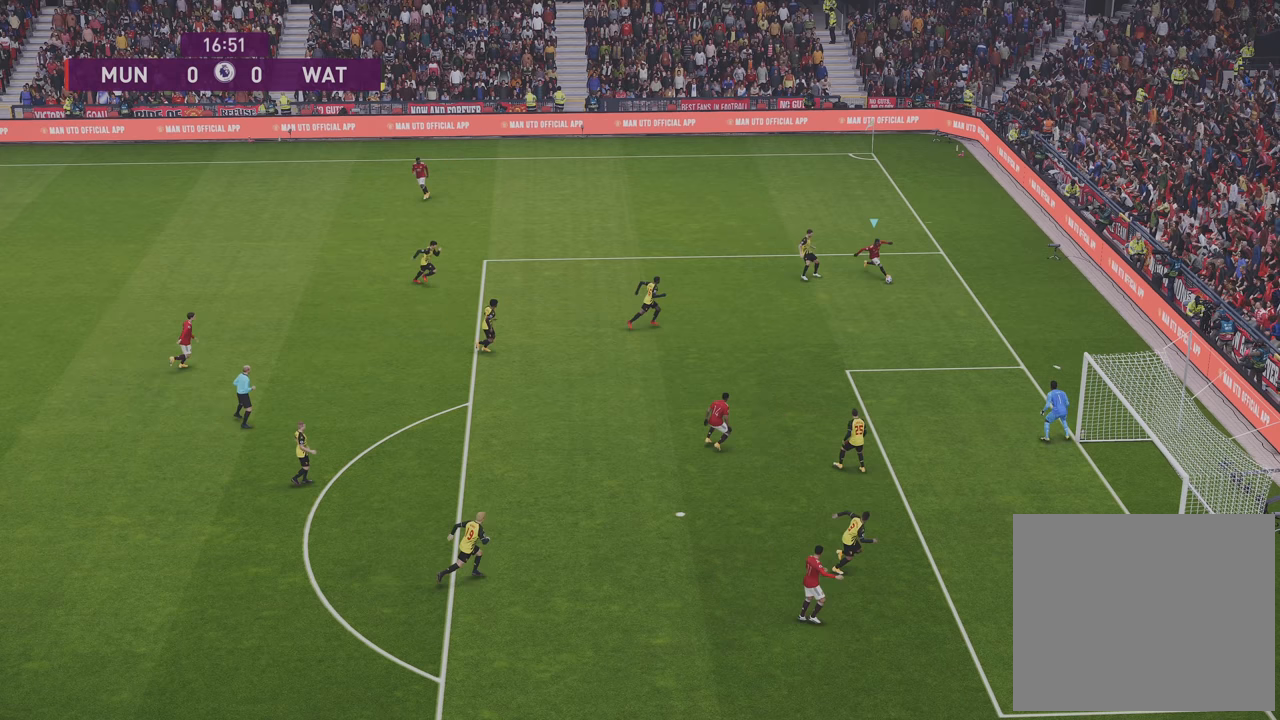
{"buttons": ["R1"], "left_stick": "down", "right_stick": "center", "events": []}
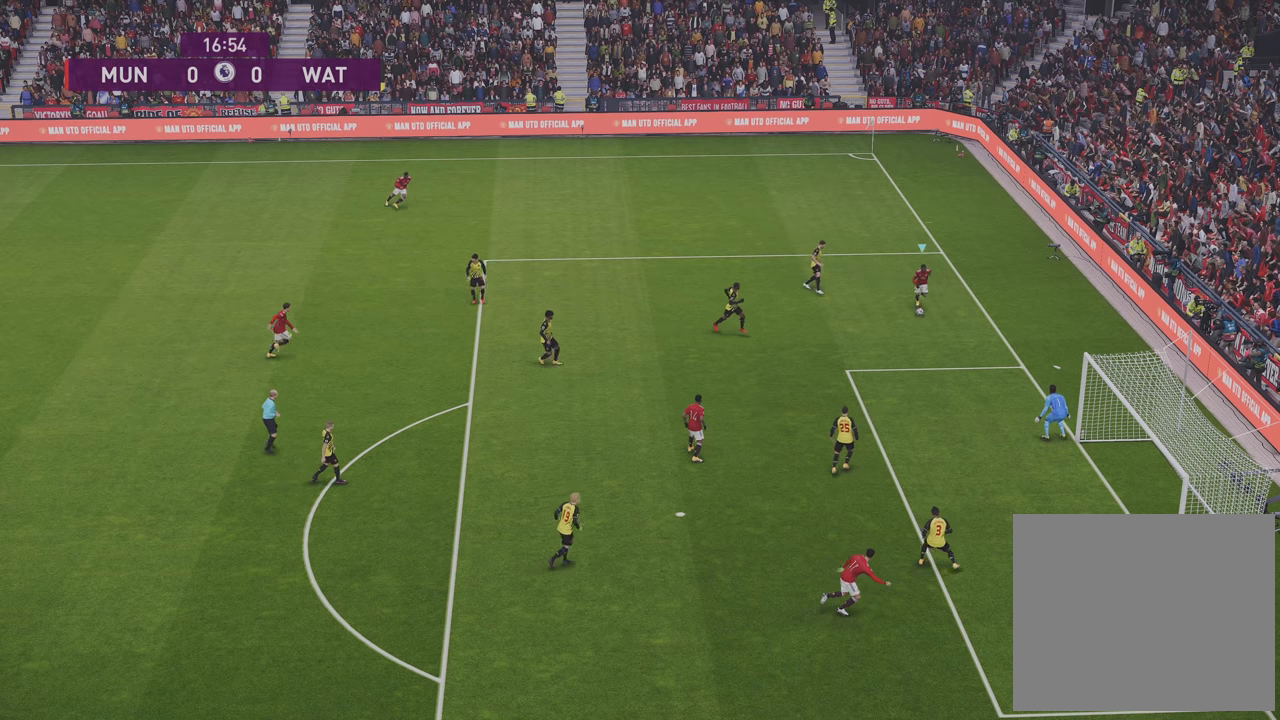
{"buttons": [], "left_stick": "center", "right_stick": "center", "events": [[200, "R1", "up"], [483, "left_stick", "center"]]}
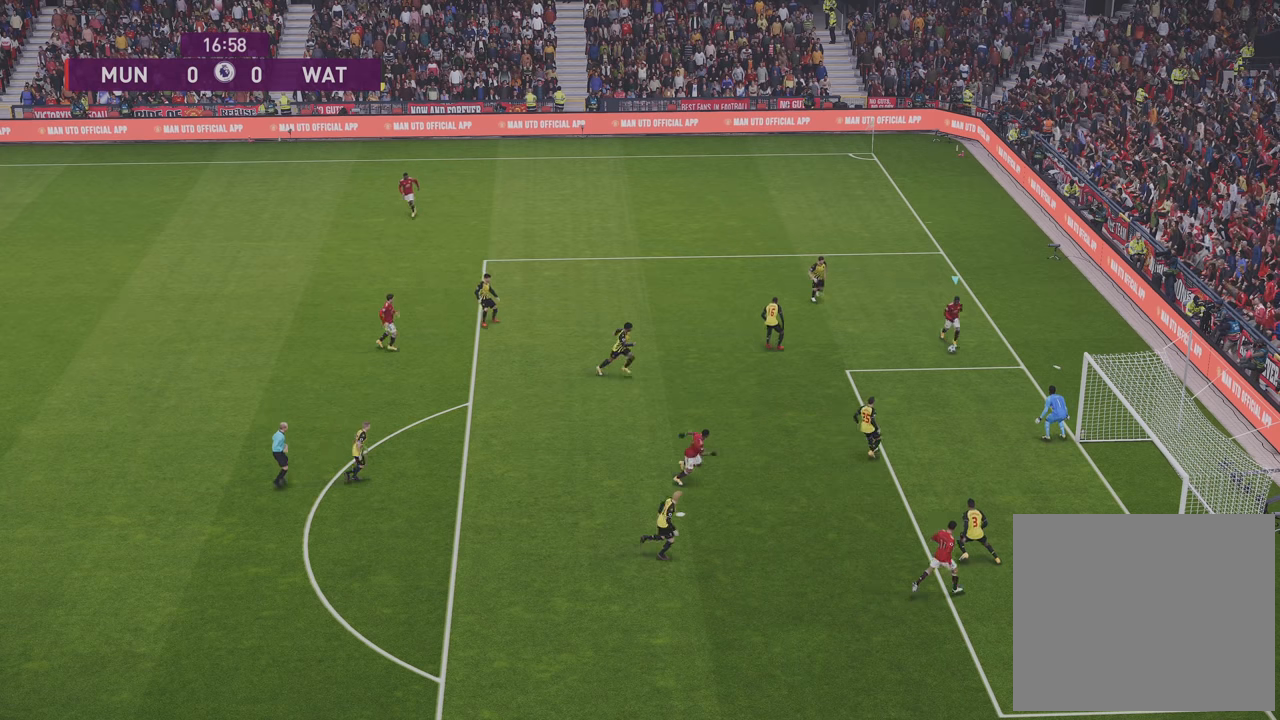
{"buttons": [], "left_stick": "left", "right_stick": "center", "events": [[50, "right_stick", "down"], [250, "left_stick", "left"], [433, "right_stick", "center"]]}
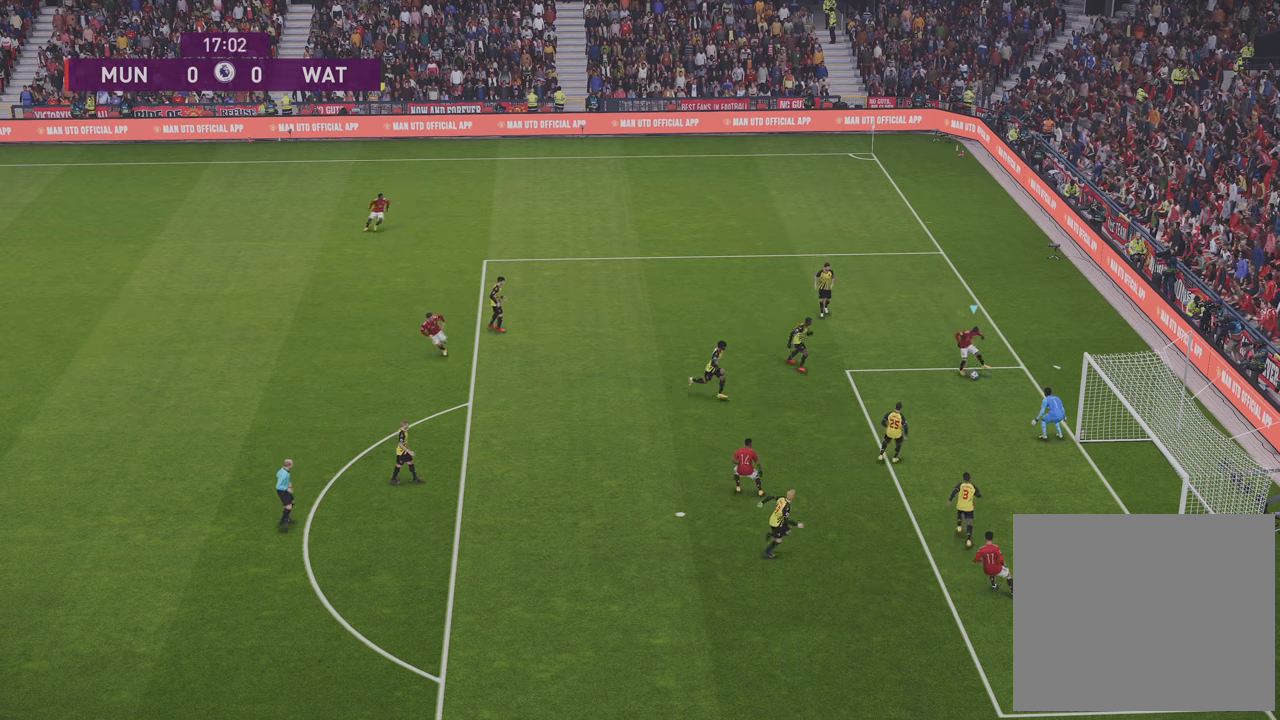
{"buttons": [], "left_stick": "down", "right_stick": "center", "events": [[266, "left_stick", "down-left"], [316, "R2", "down"], [333, "SQUARE", "down"], [366, "left_stick", "down"], [450, "R2", "up"], [450, "SQUARE", "up"]]}
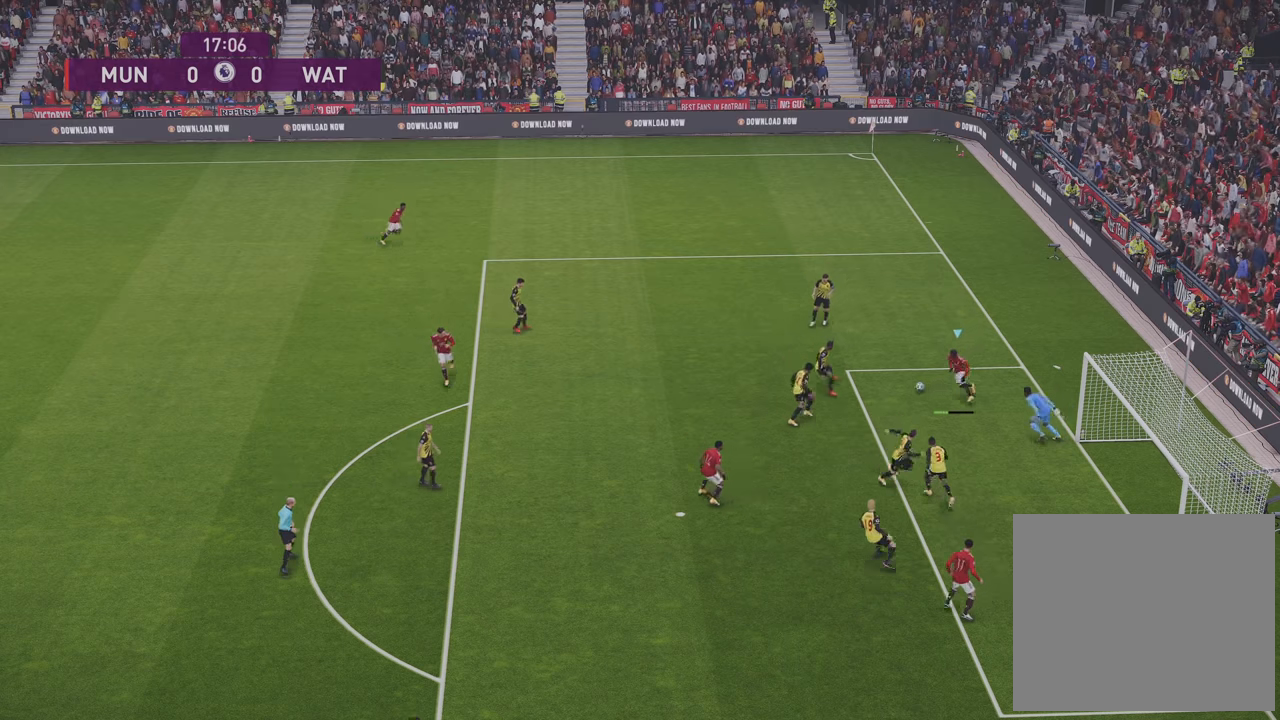
{"buttons": ["R1"], "left_stick": "up-right", "right_stick": "center", "events": [[33, "left_stick", "down-right"], [350, "R1", "down"], [366, "left_stick", "up-right"]]}
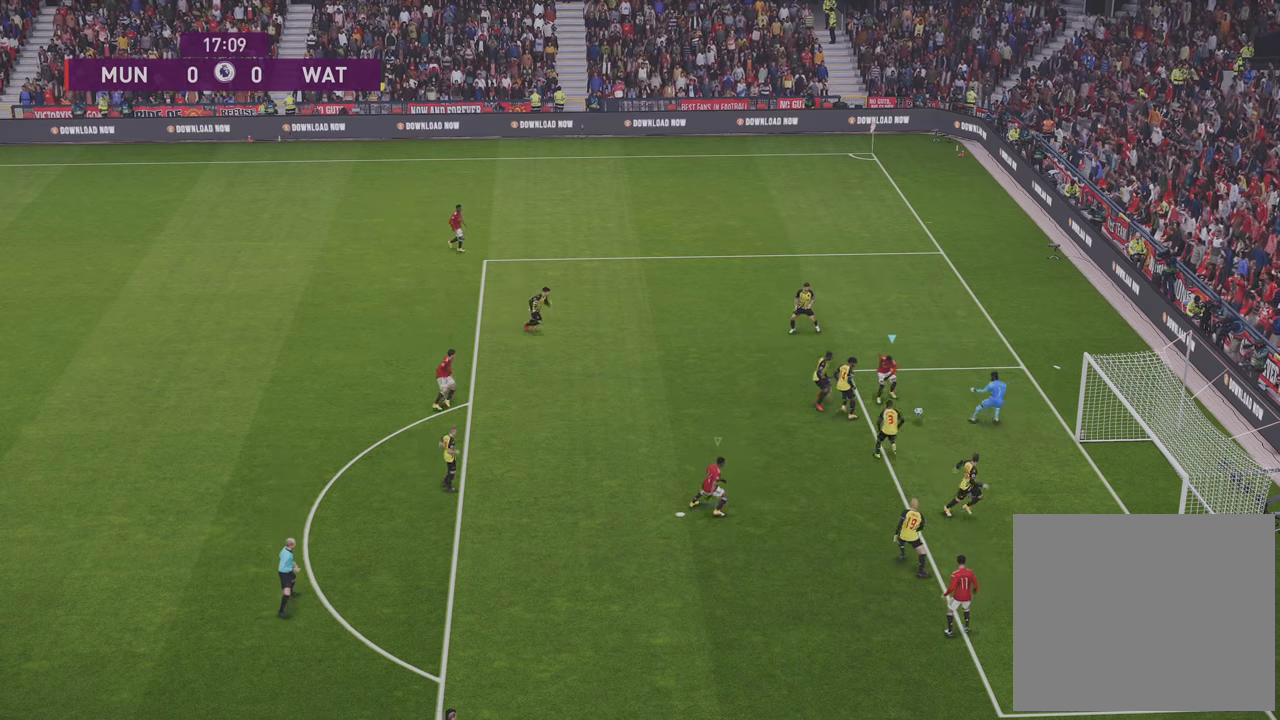
{"buttons": ["R1"], "left_stick": "right", "right_stick": "center", "events": [[216, "left_stick", "right"]]}
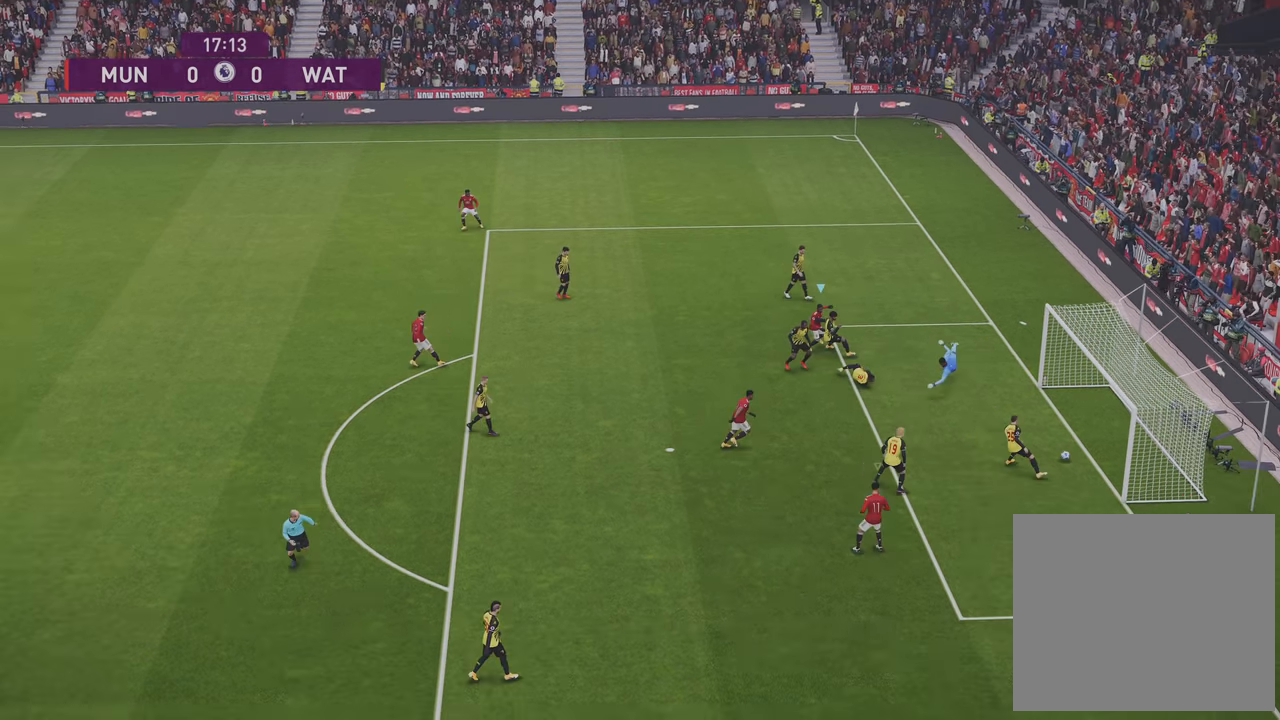
{"buttons": ["R1"], "left_stick": "down", "right_stick": "center", "events": [[483, "left_stick", "down"]]}